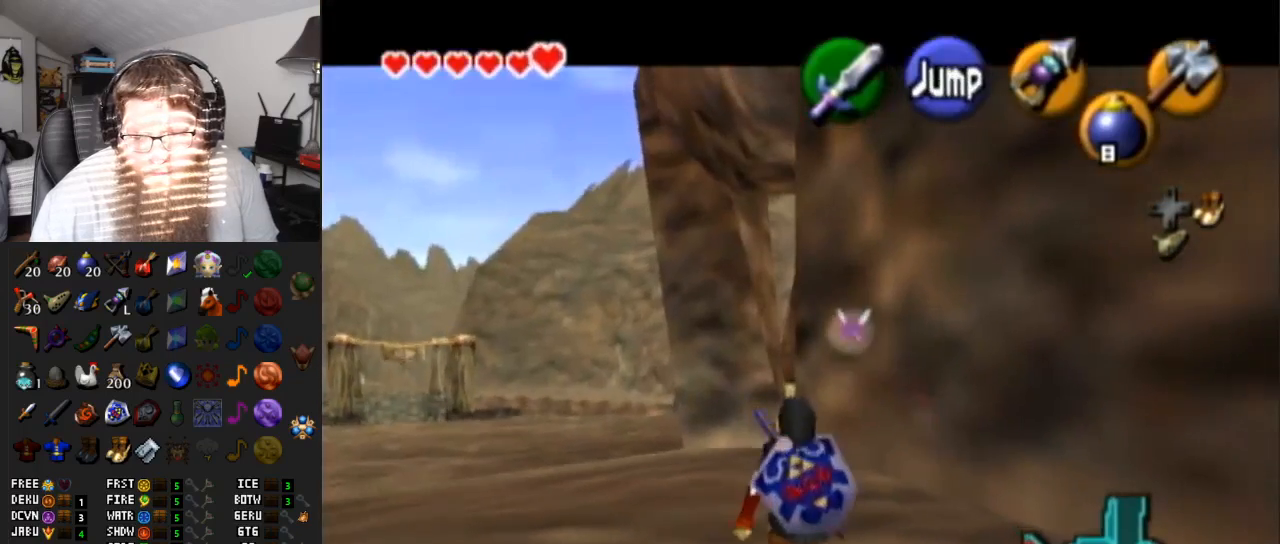
Gameplay with a controller (Nintendo layout); each line is a JSON object with the inputs held at the frame after it. "events" lists button and stick changes between this image and that frame as [ms after this image, input, new state], when the widget could be followed in between. Not read: L3 R3.
{"buttons": ["L1"], "left_stick": "down", "right_stick": "center", "events": [[133, "R1", "down"], [383, "R1", "up"]]}
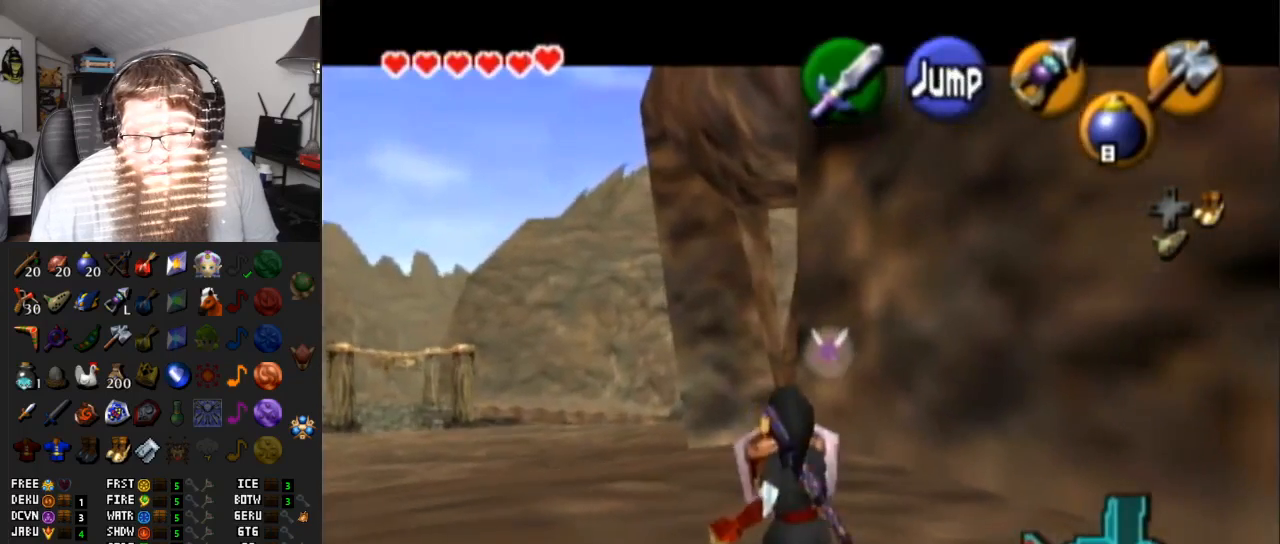
{"buttons": ["L1", "R1"], "left_stick": "down", "right_stick": "center", "events": [[33, "R1", "down"], [250, "R1", "up"], [467, "R1", "down"]]}
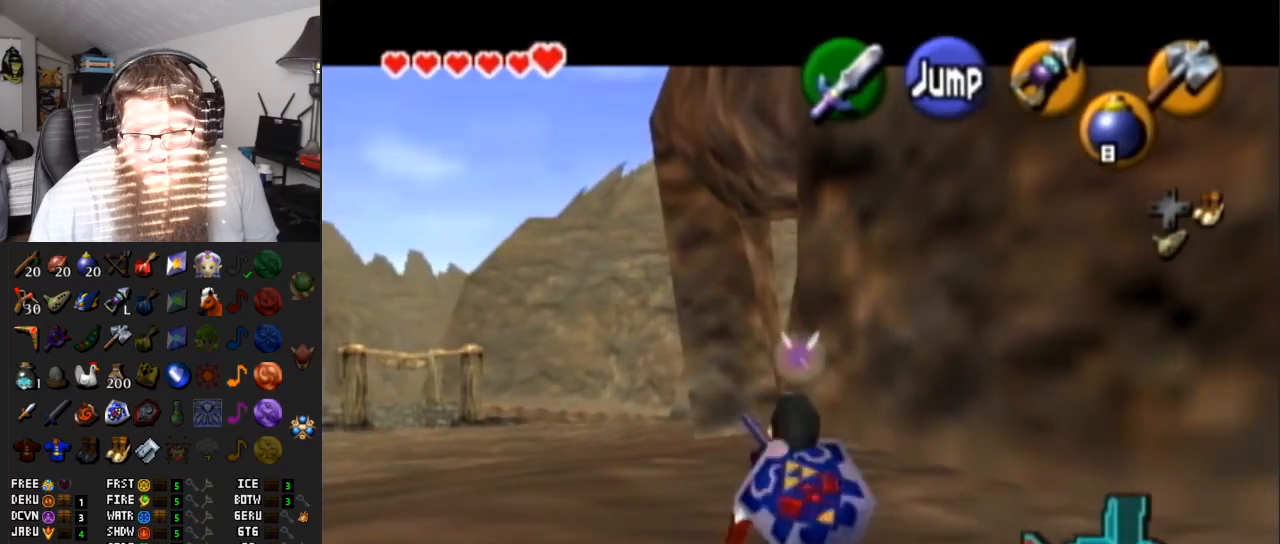
{"buttons": ["L1", "R1"], "left_stick": "down", "right_stick": "center", "events": [[183, "R1", "up"], [400, "R1", "down"]]}
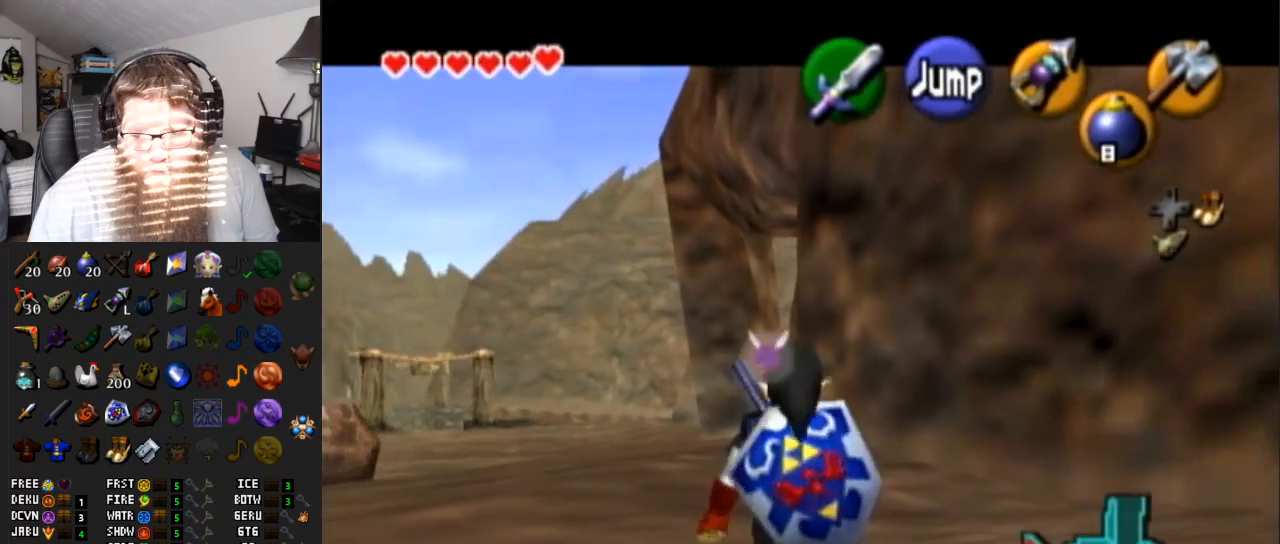
{"buttons": ["L1", "R1"], "left_stick": "down", "right_stick": "center", "events": [[133, "R1", "up"], [400, "R1", "down"]]}
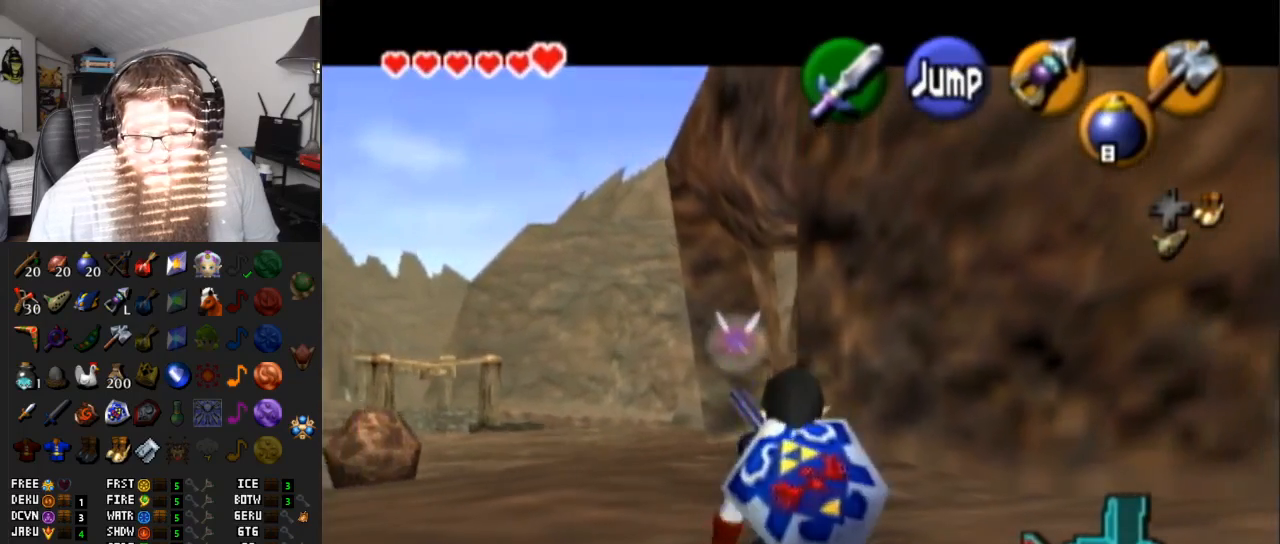
{"buttons": ["L1", "R1"], "left_stick": "down", "right_stick": "center", "events": [[100, "R1", "up"], [350, "R1", "down"]]}
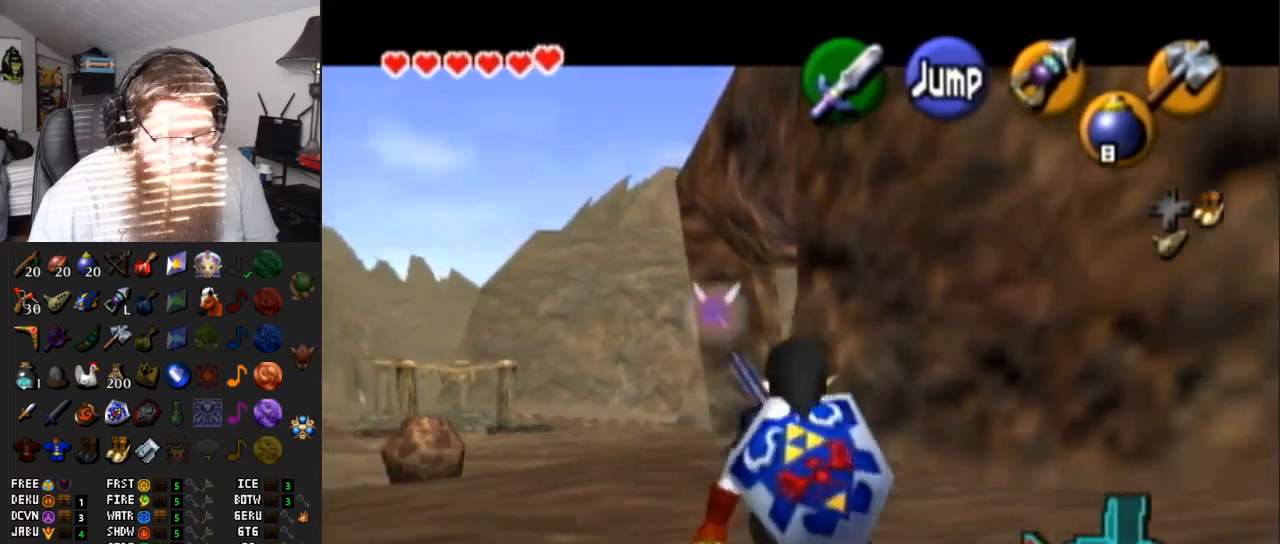
{"buttons": ["L1", "R1"], "left_stick": "down", "right_stick": "center", "events": [[67, "R1", "up"], [350, "R1", "down"]]}
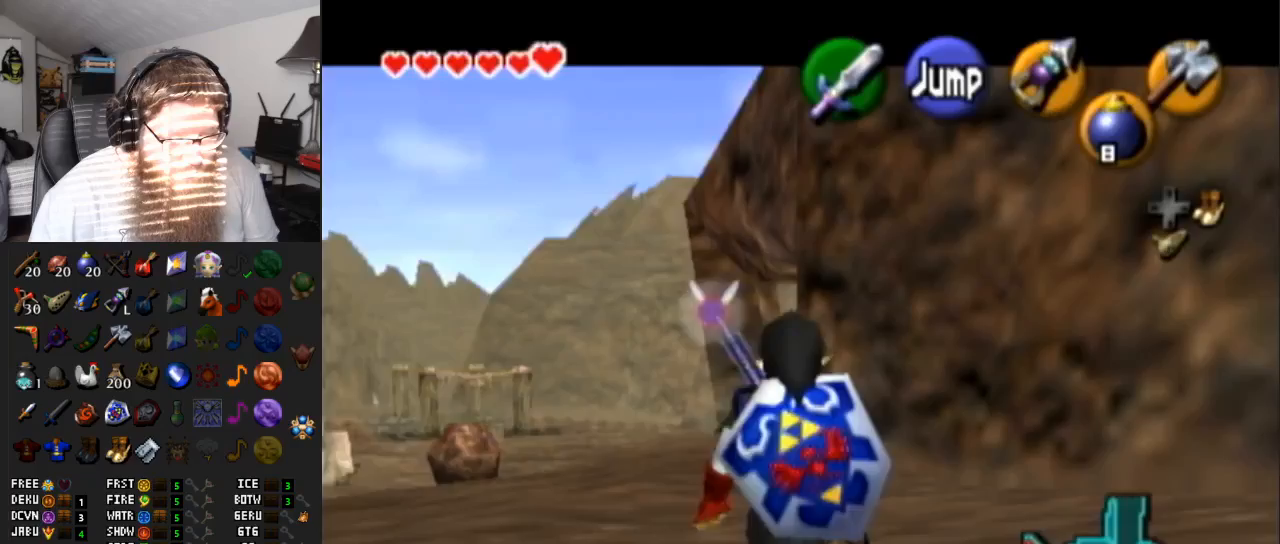
{"buttons": ["L1", "R1"], "left_stick": "down", "right_stick": "center", "events": [[67, "R1", "up"], [367, "R1", "down"]]}
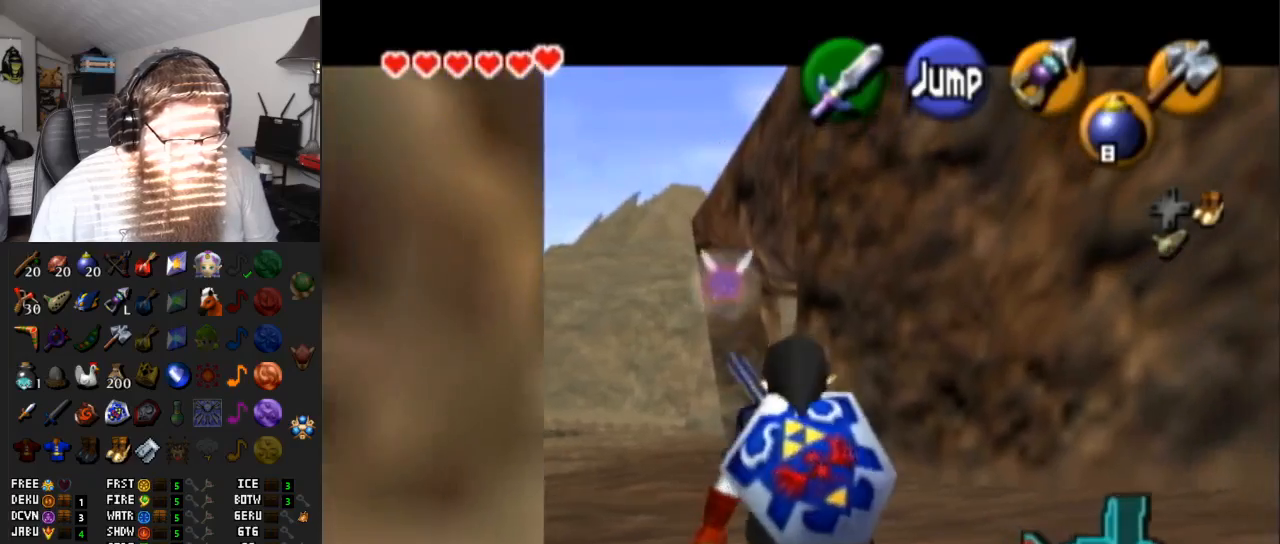
{"buttons": ["L1", "R1"], "left_stick": "down", "right_stick": "center", "events": [[83, "R1", "up"], [383, "R1", "down"]]}
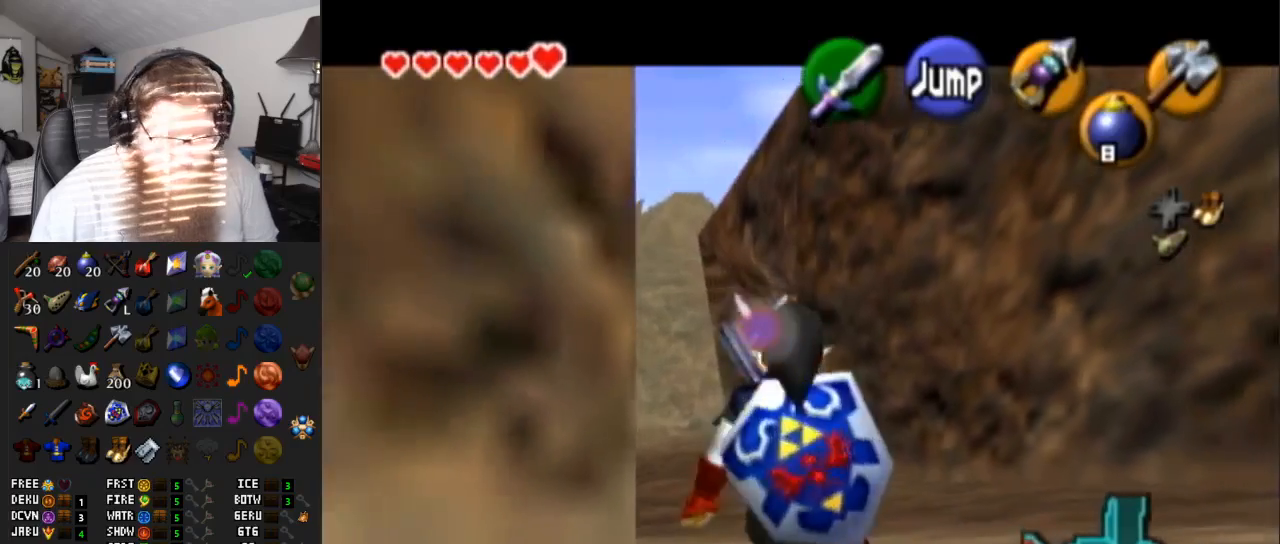
{"buttons": ["L1", "R1"], "left_stick": "down", "right_stick": "center", "events": [[83, "R1", "up"], [400, "R1", "down"]]}
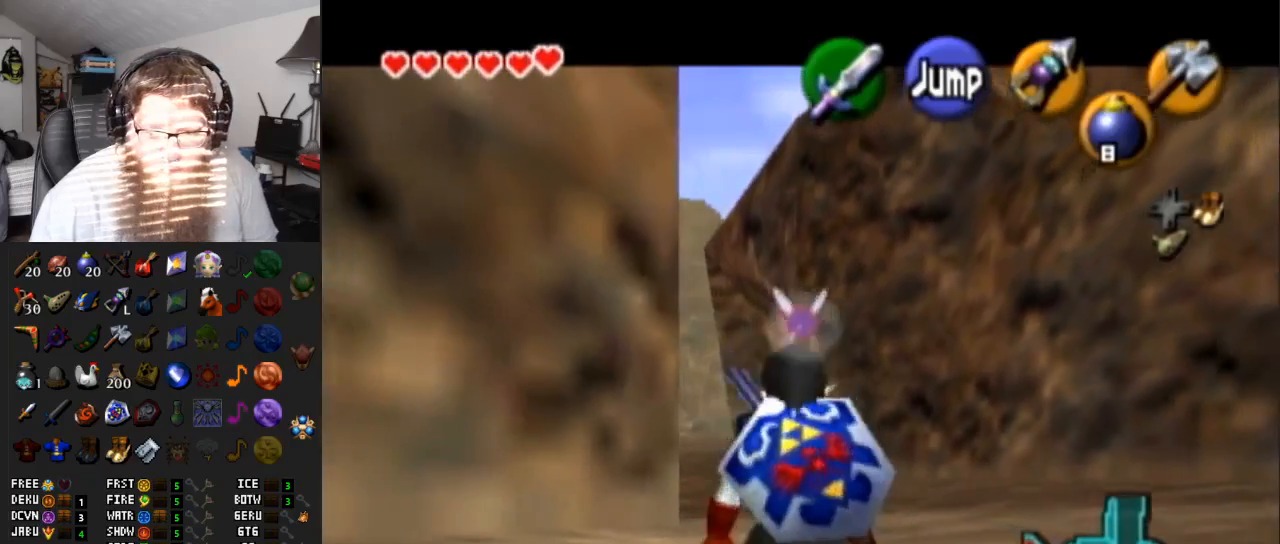
{"buttons": ["L1", "R1"], "left_stick": "down", "right_stick": "center", "events": [[83, "R1", "up"], [400, "R1", "down"]]}
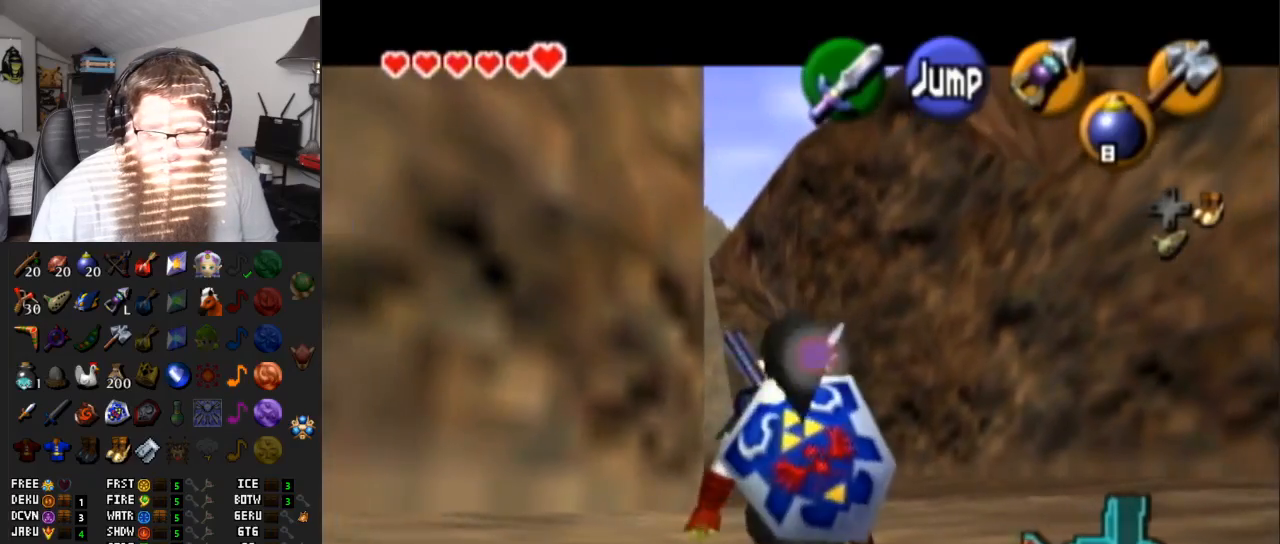
{"buttons": ["L1", "R1"], "left_stick": "down", "right_stick": "center", "events": [[83, "R1", "up"], [383, "R1", "down"]]}
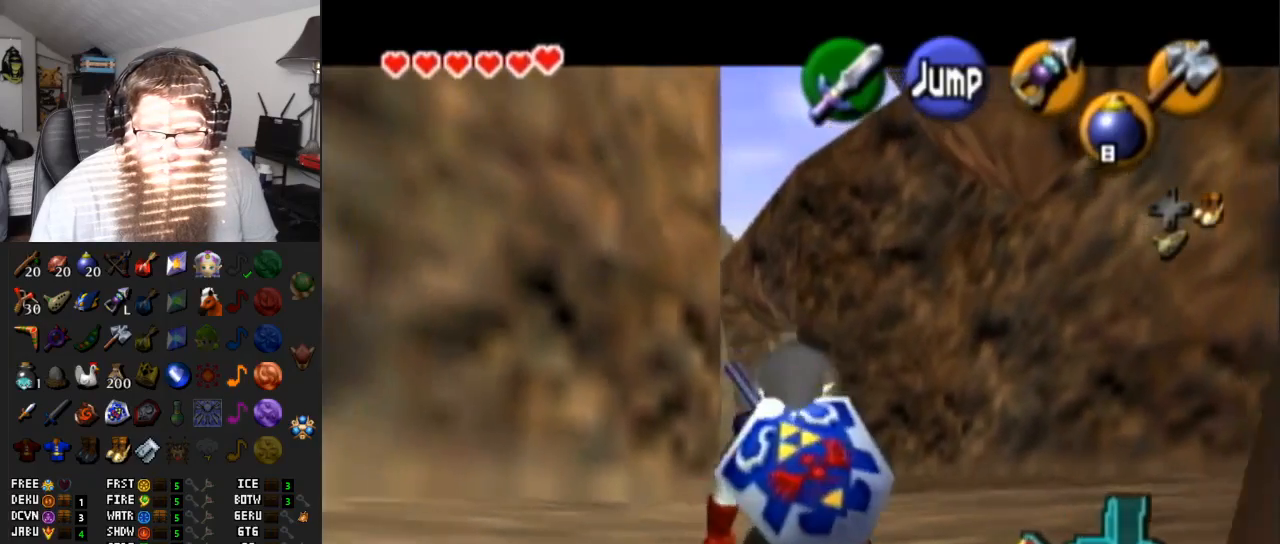
{"buttons": ["L1", "R1"], "left_stick": "down", "right_stick": "center", "events": [[17, "R1", "up"], [83, "R1", "down"]]}
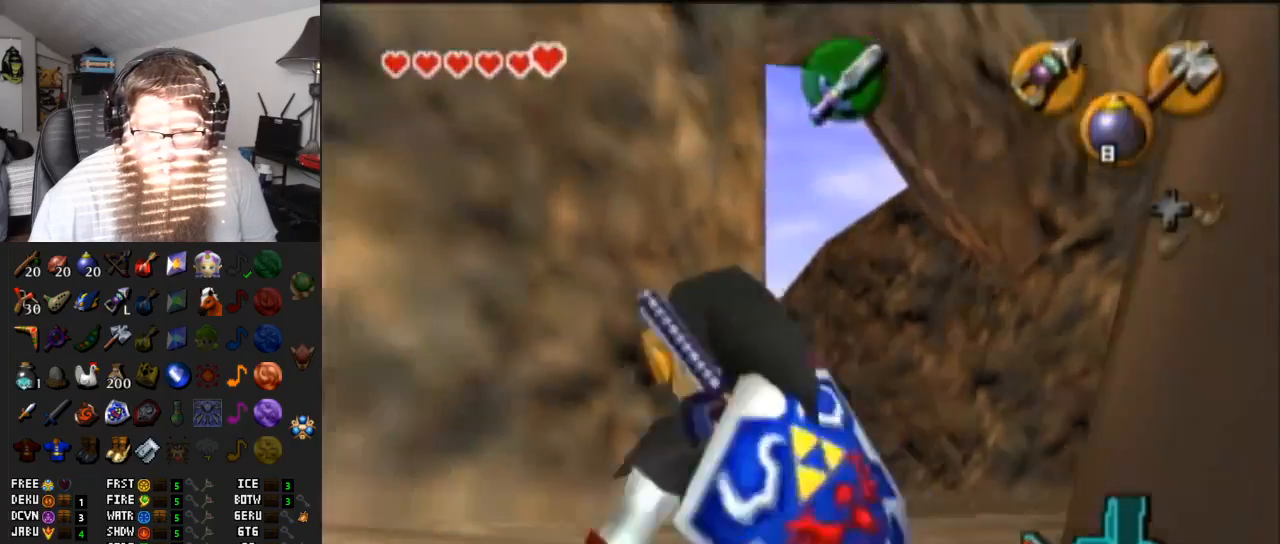
{"buttons": [], "left_stick": "center", "right_stick": "center", "events": [[400, "left_stick", "center"], [433, "R1", "up"], [500, "L1", "up"]]}
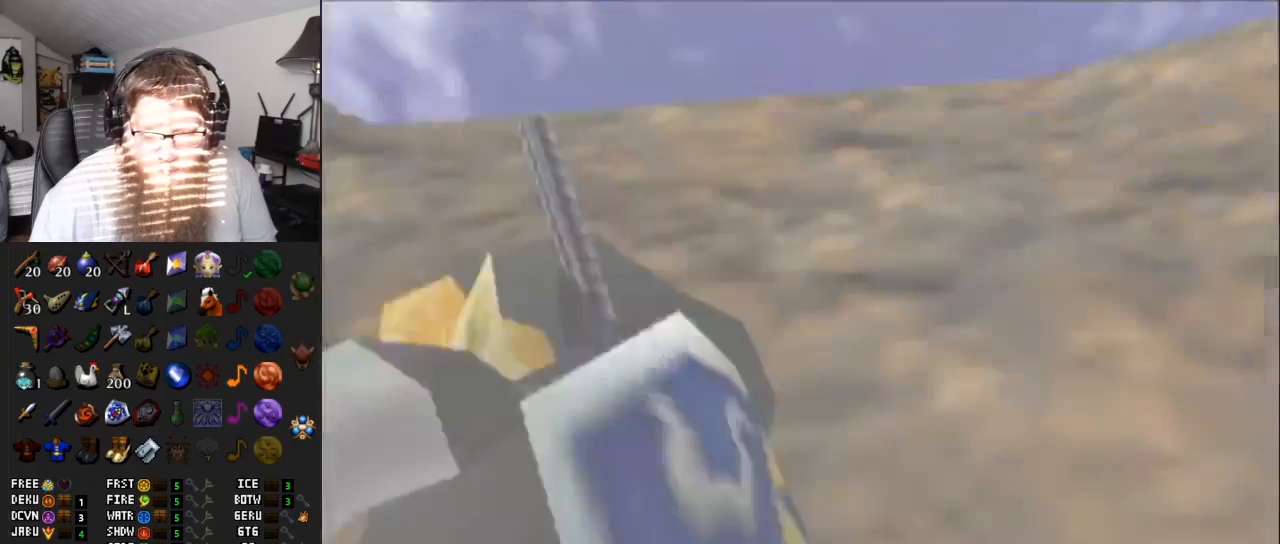
{"buttons": [], "left_stick": "up", "right_stick": "center", "events": [[383, "left_stick", "up"]]}
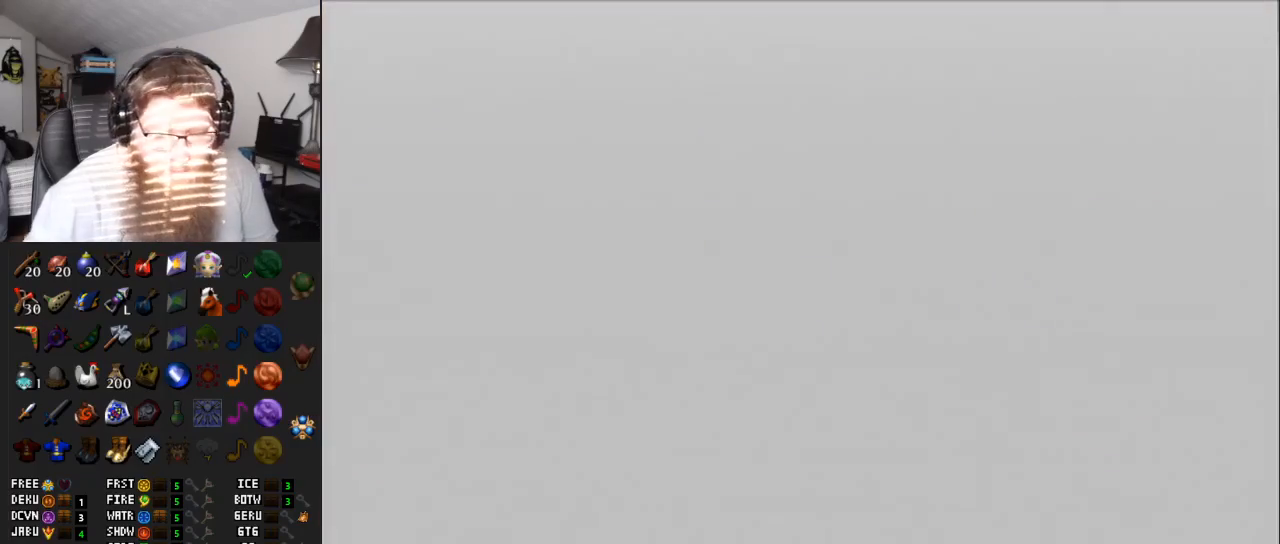
{"buttons": [], "left_stick": "center", "right_stick": "center", "events": [[100, "left_stick", "center"]]}
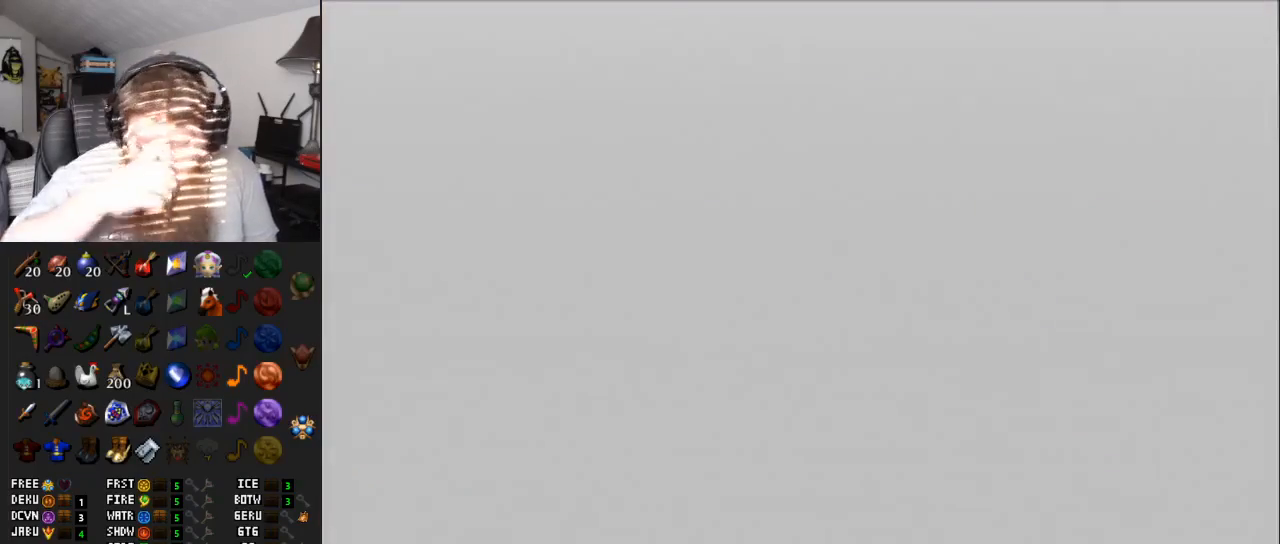
{"buttons": [], "left_stick": "up", "right_stick": "center", "events": [[217, "left_stick", "up"]]}
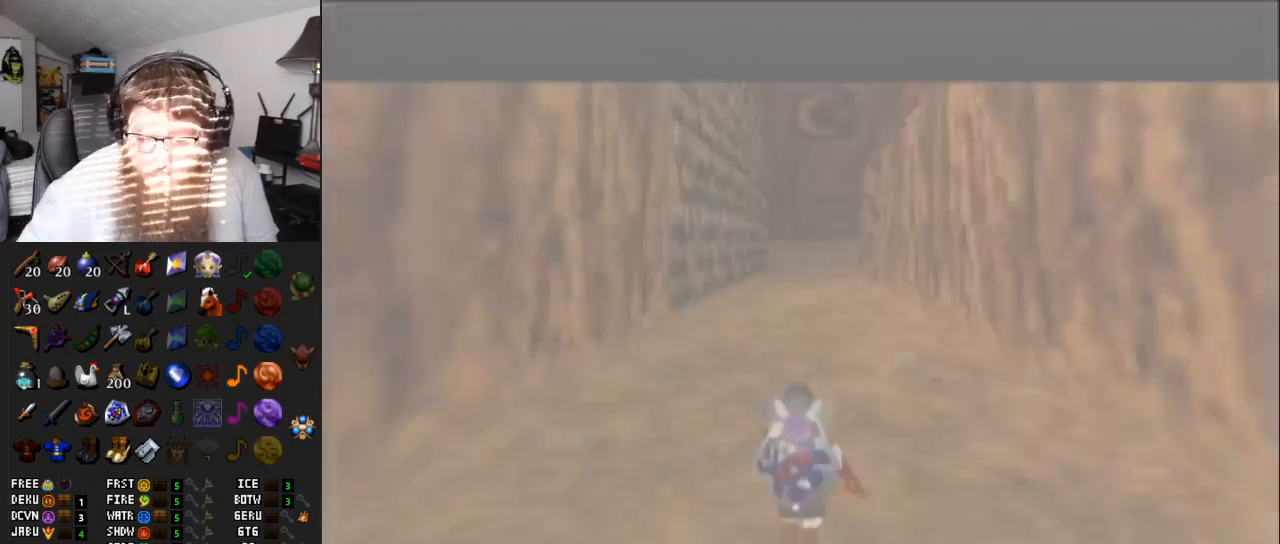
{"buttons": ["A"], "left_stick": "up", "right_stick": "center", "events": [[483, "A", "down"]]}
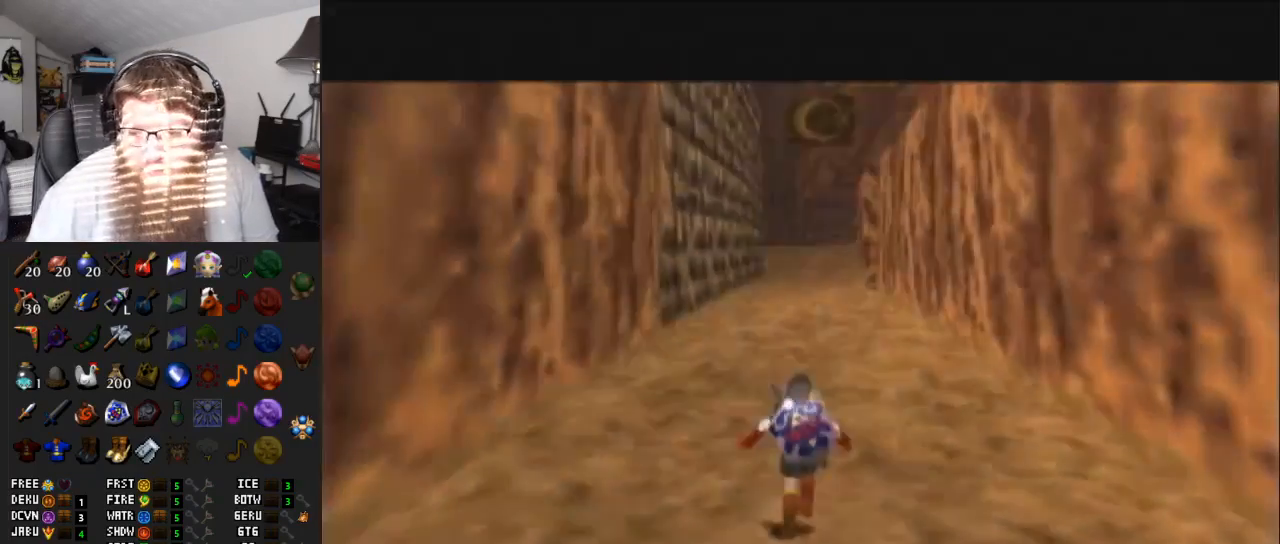
{"buttons": [], "left_stick": "up-right", "right_stick": "center", "events": [[467, "A", "up"], [500, "left_stick", "up-right"]]}
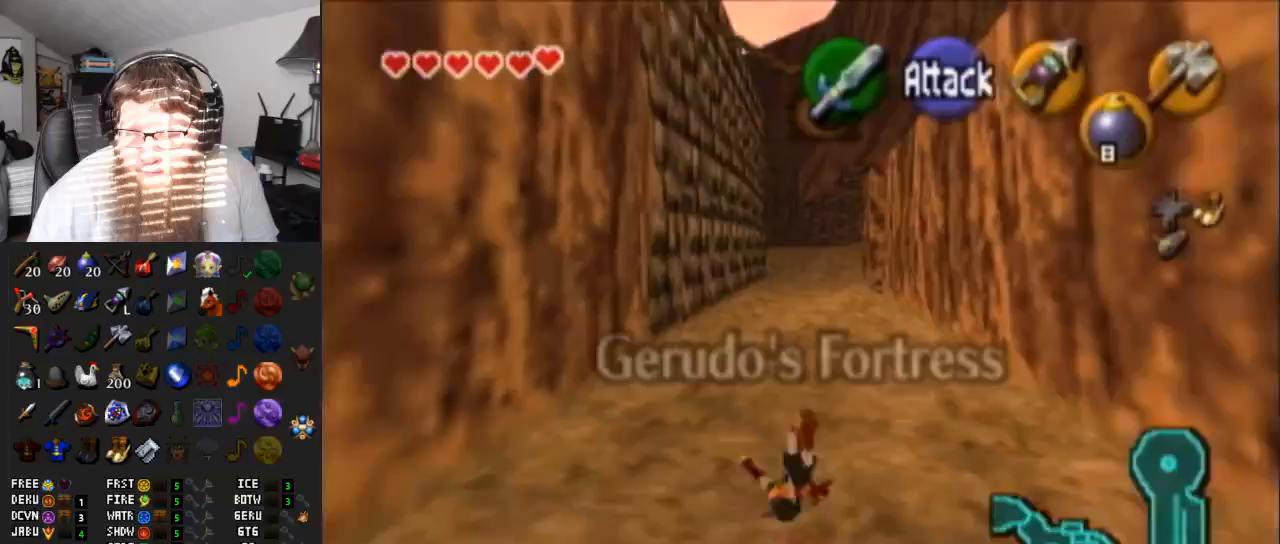
{"buttons": ["A"], "left_stick": "up", "right_stick": "center", "events": [[167, "left_stick", "up"], [267, "A", "down"]]}
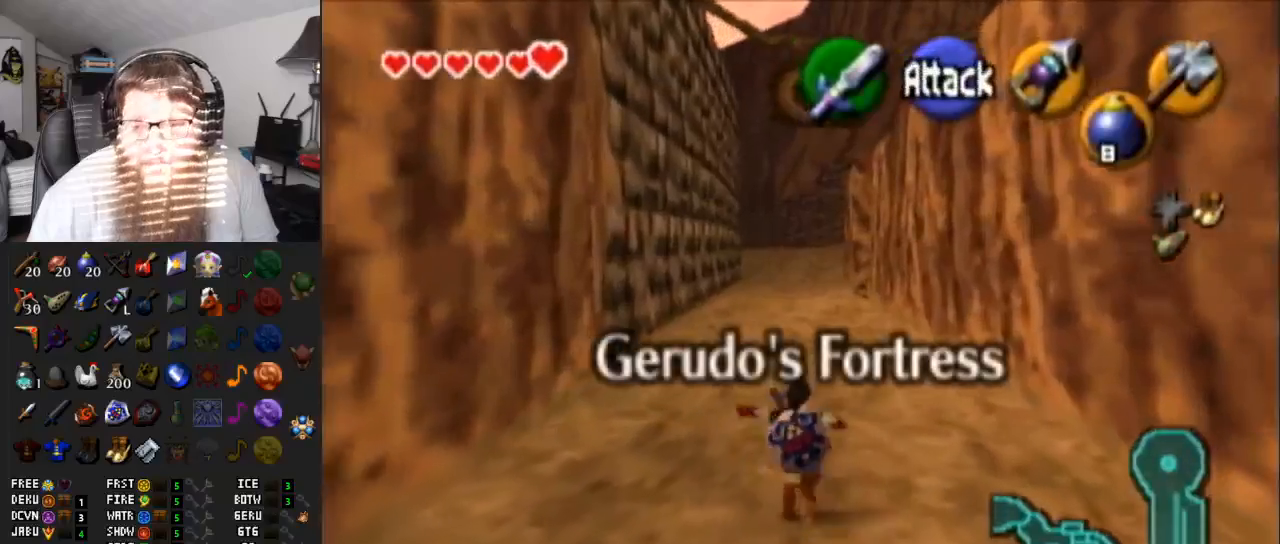
{"buttons": ["A"], "left_stick": "up", "right_stick": "center", "events": [[233, "A", "up"], [483, "A", "down"]]}
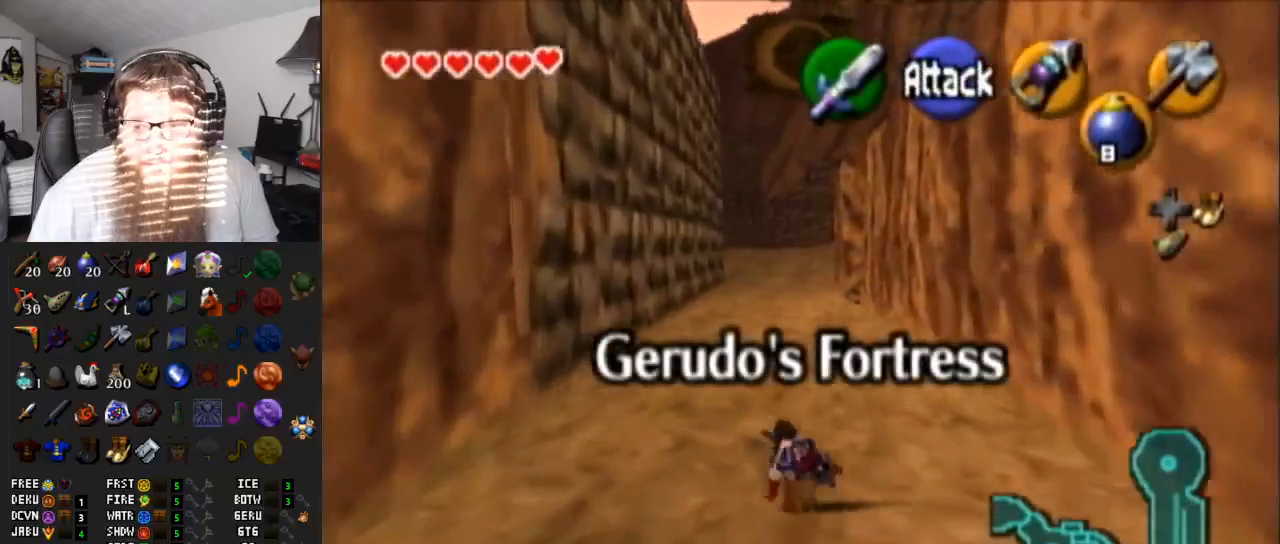
{"buttons": [], "left_stick": "up", "right_stick": "center", "events": [[450, "A", "up"]]}
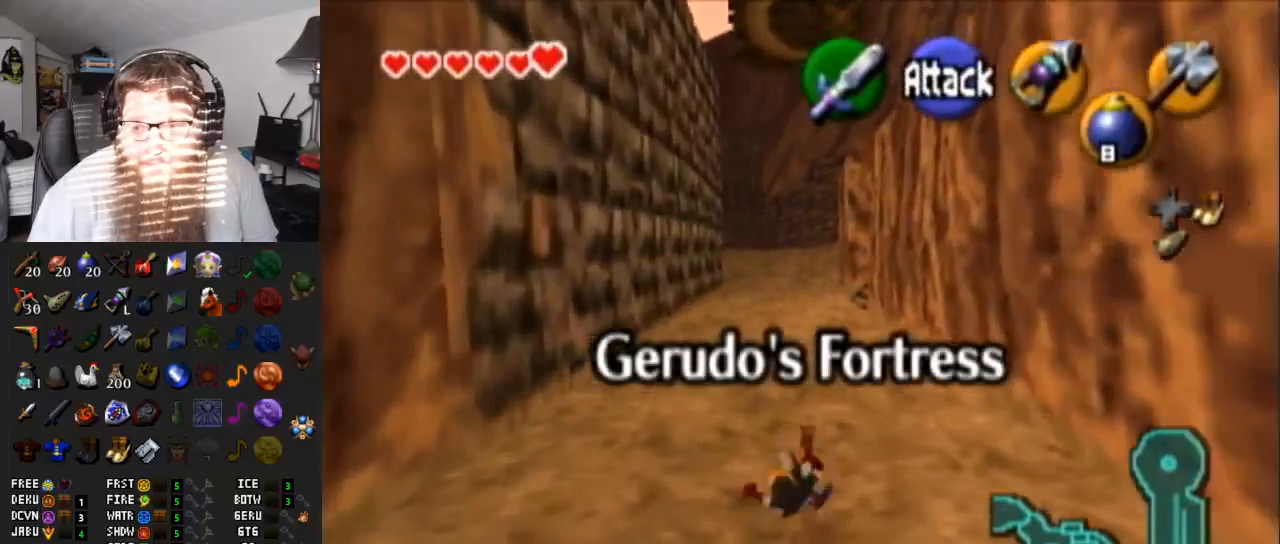
{"buttons": ["A"], "left_stick": "up", "right_stick": "center", "events": [[200, "A", "down"]]}
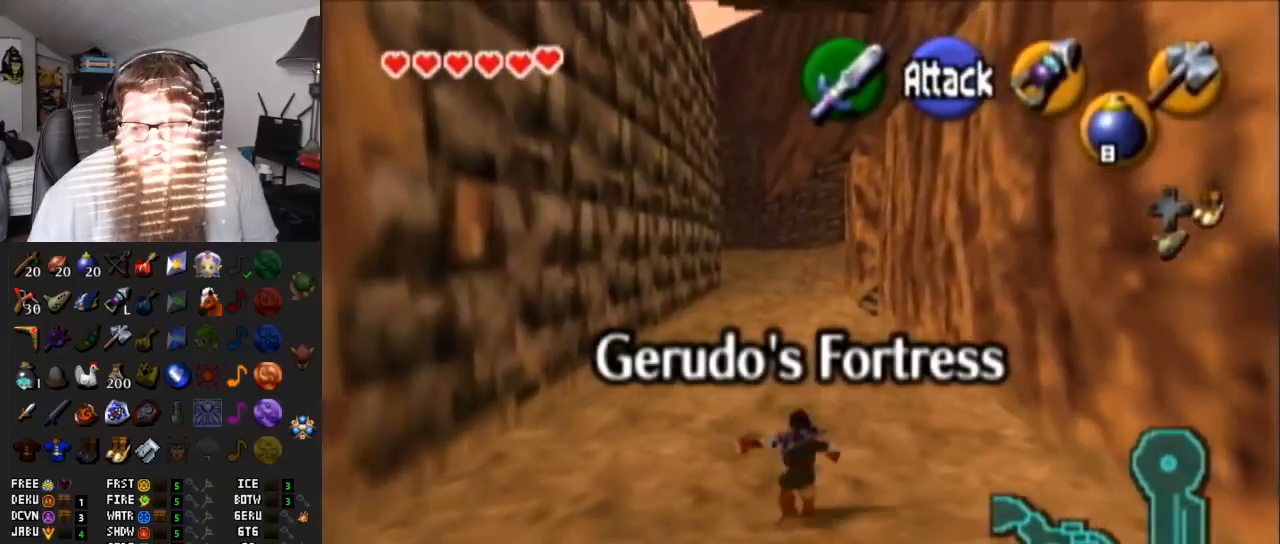
{"buttons": ["A"], "left_stick": "up", "right_stick": "center", "events": [[117, "A", "up"], [417, "A", "down"]]}
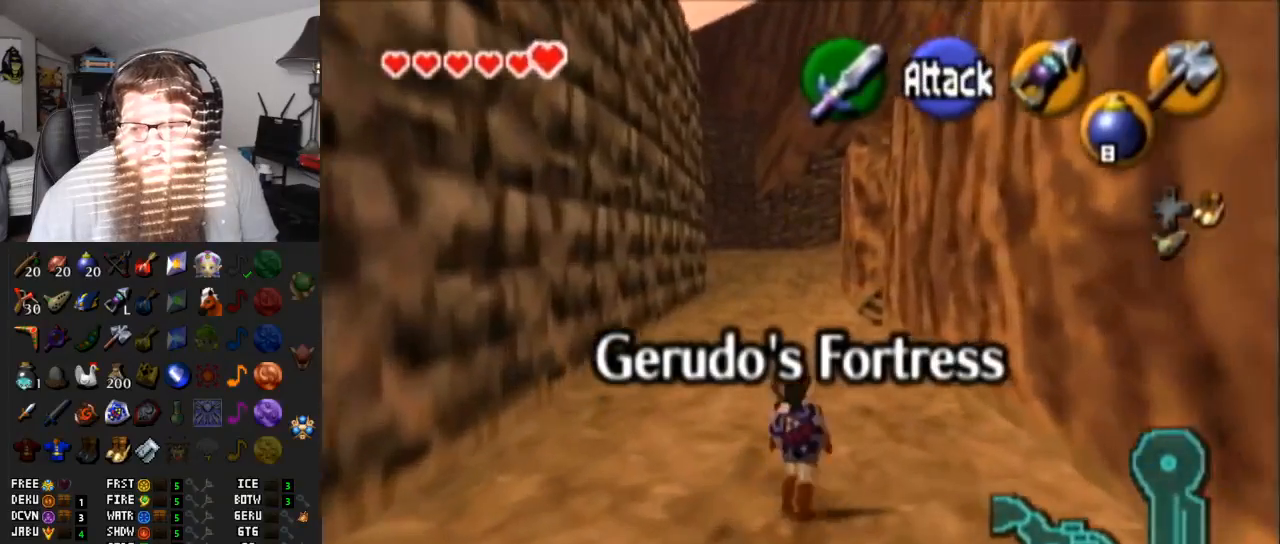
{"buttons": [], "left_stick": "up", "right_stick": "center", "events": [[333, "A", "up"]]}
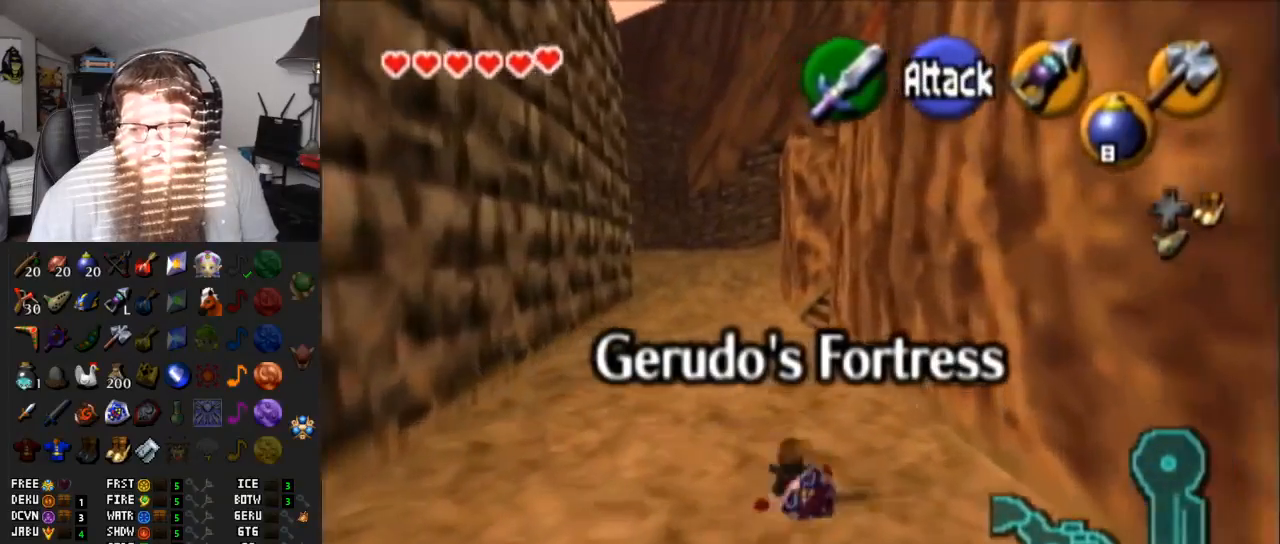
{"buttons": ["A"], "left_stick": "up", "right_stick": "center", "events": [[150, "A", "down"]]}
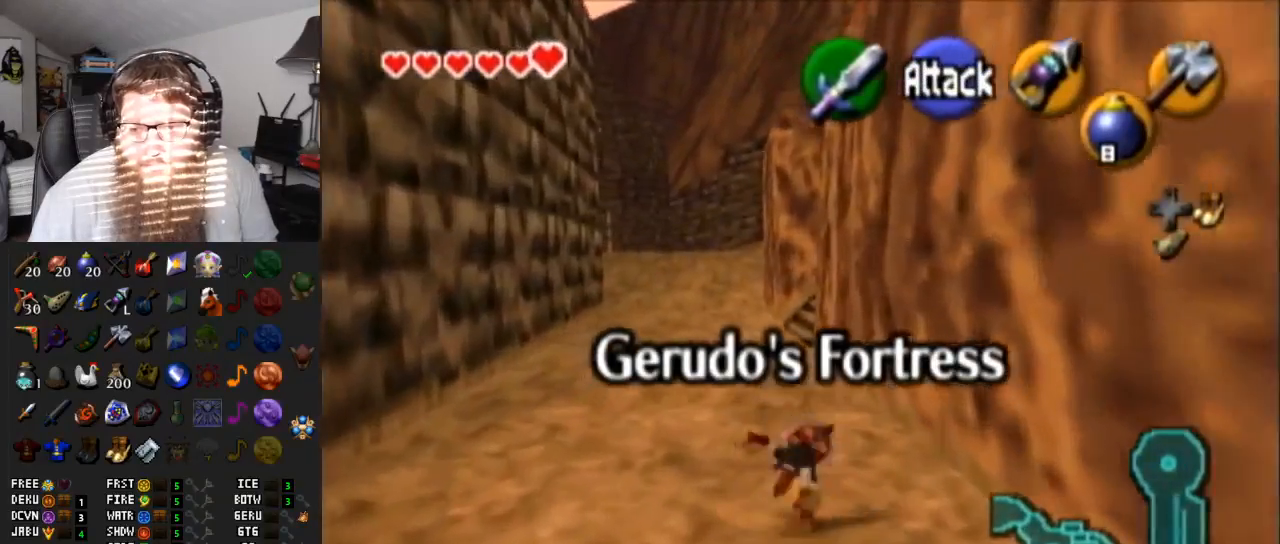
{"buttons": ["A"], "left_stick": "up", "right_stick": "center", "events": [[50, "A", "up"], [367, "A", "down"]]}
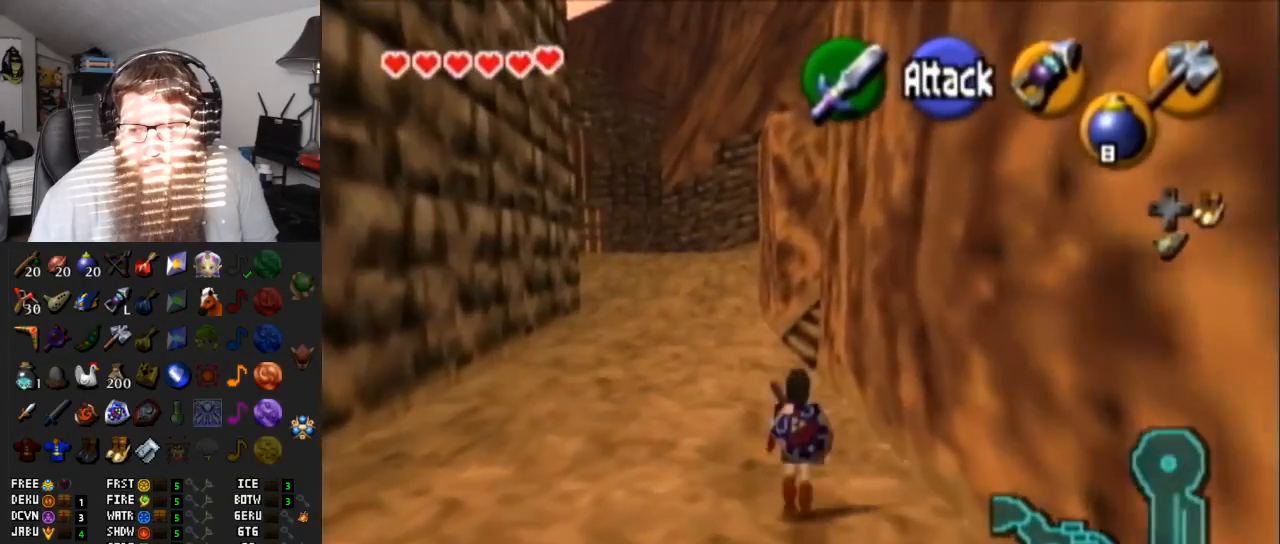
{"buttons": [], "left_stick": "up", "right_stick": "center", "events": [[283, "A", "up"]]}
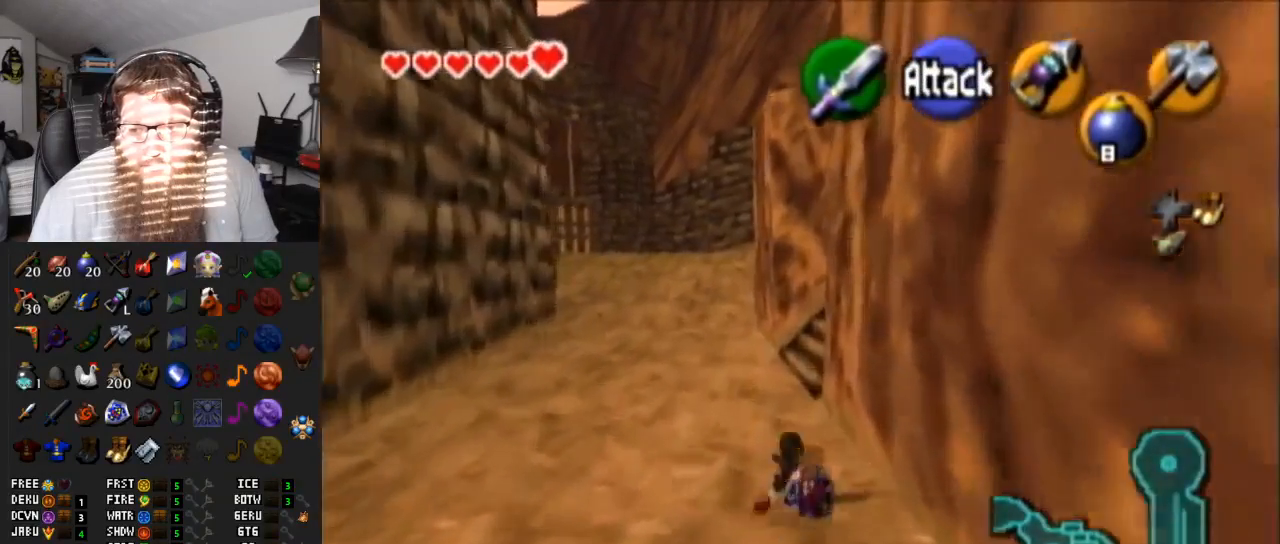
{"buttons": ["A"], "left_stick": "up", "right_stick": "center", "events": [[83, "A", "down"]]}
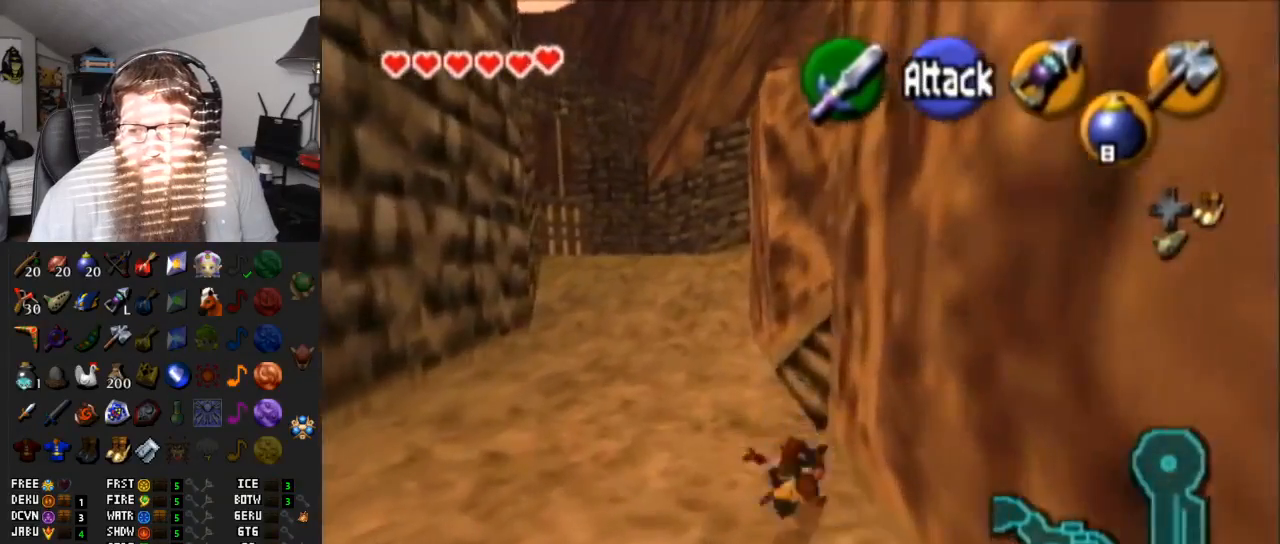
{"buttons": ["A", "L1"], "left_stick": "up-right", "right_stick": "center", "events": [[50, "A", "up"], [150, "left_stick", "up-right"], [317, "A", "down"], [317, "L1", "down"]]}
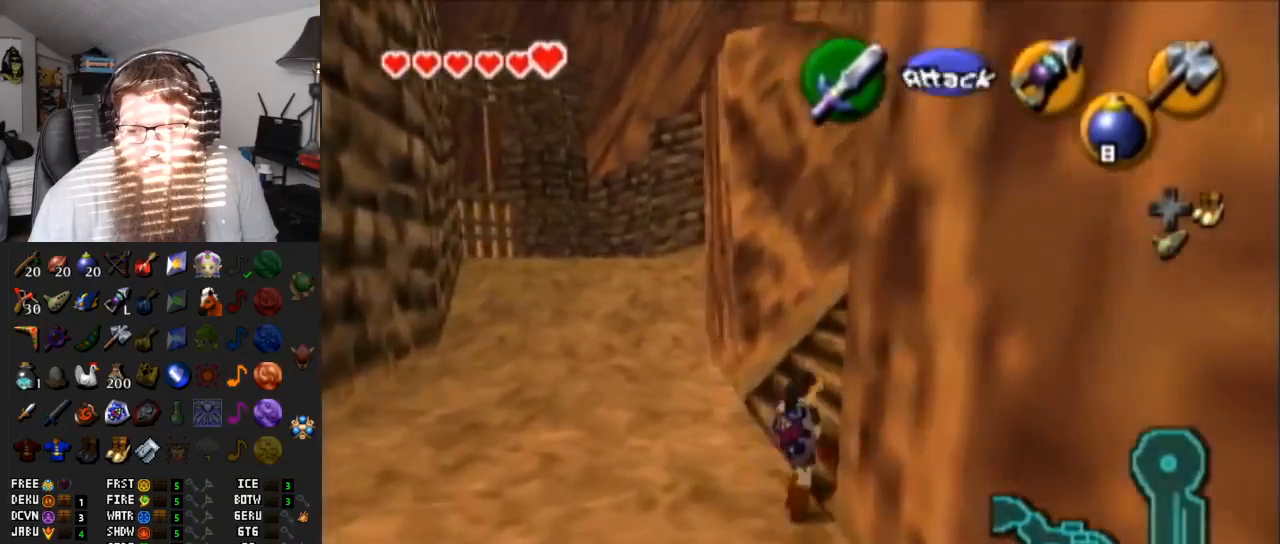
{"buttons": [], "left_stick": "up-right", "right_stick": "center", "events": [[50, "L1", "up"], [117, "A", "up"]]}